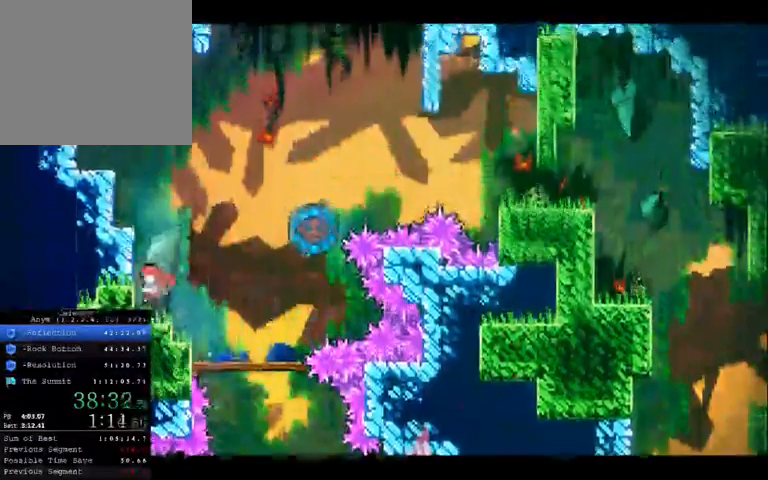
Gameplay with a controller (Xbox layout); each line is a JSON object with the inputs held at the frame after it. "button_events" lists button changes between this image and that frame as [ms after this image, input, new state], when the widget could be followed in between (sticks are given only as held states). Not read: A HOME L1 L3 R1 R3 SELECT X Y.
{"buttons": ["R2"], "left_stick": "up-left", "right_stick": "center", "button_events": []}
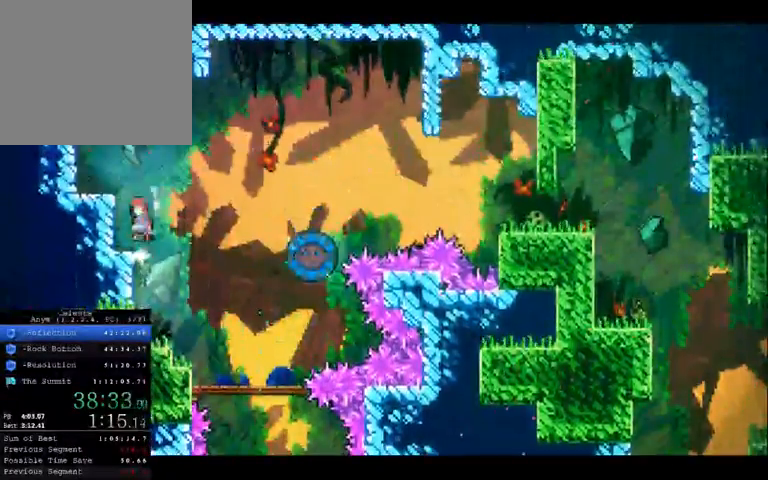
{"buttons": [], "left_stick": "right", "right_stick": "center", "button_events": [[67, "R2", "up"]]}
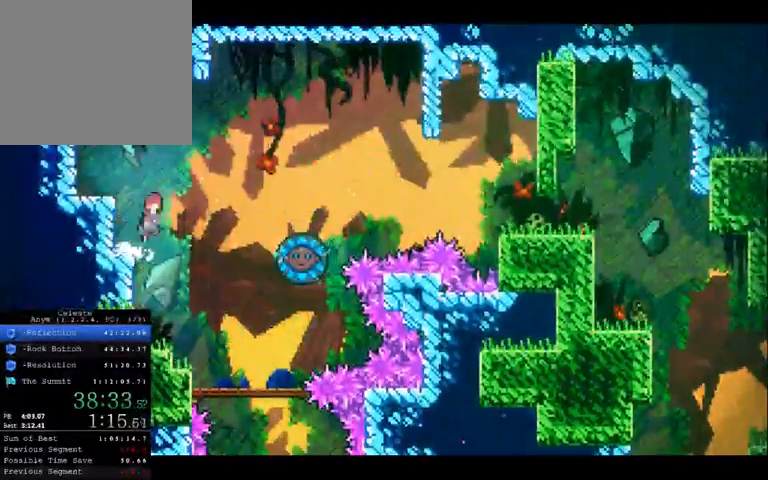
{"buttons": [], "left_stick": "up-right", "right_stick": "center", "button_events": []}
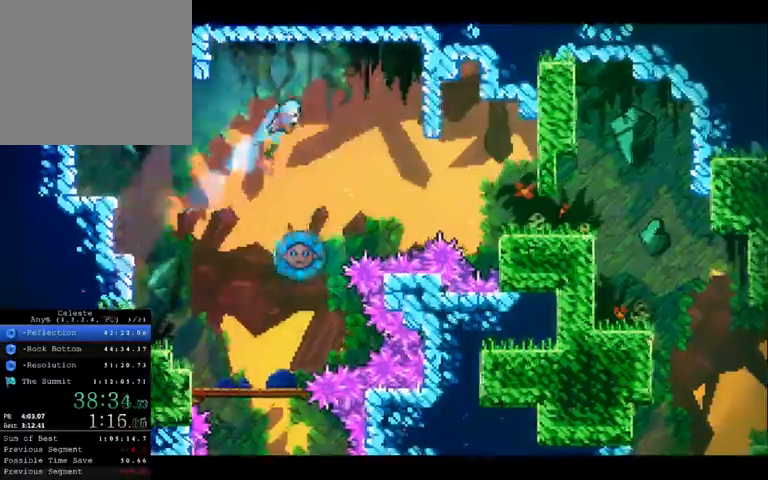
{"buttons": [], "left_stick": "center", "right_stick": "center", "button_events": []}
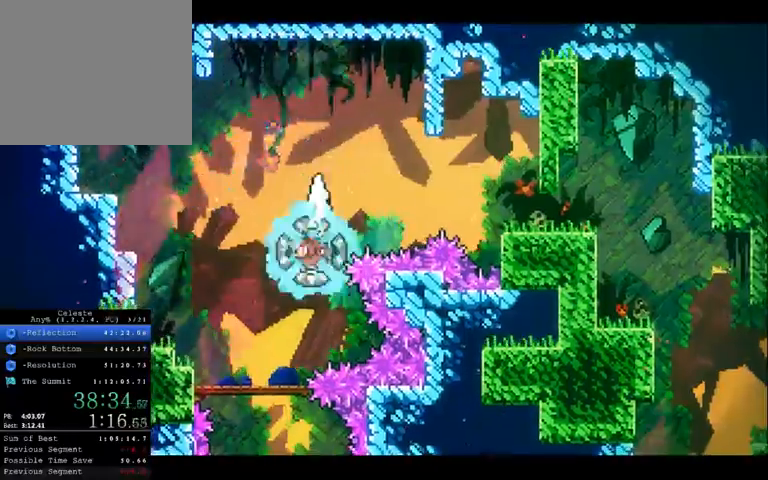
{"buttons": [], "left_stick": "center", "right_stick": "center", "button_events": []}
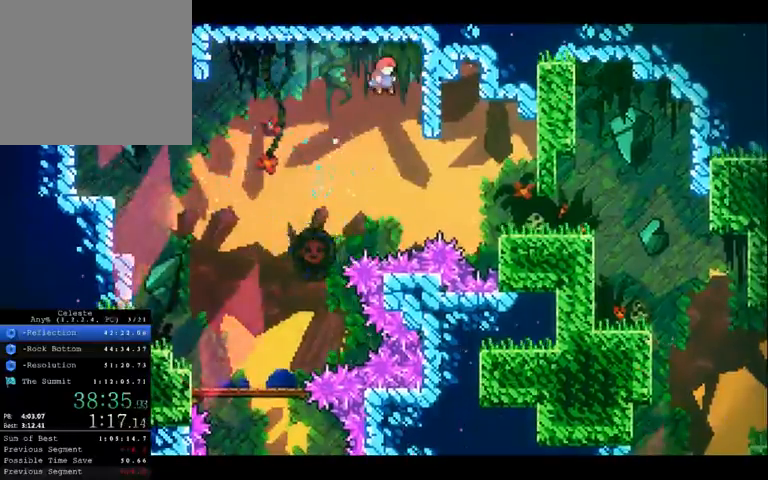
{"buttons": [], "left_stick": "right", "right_stick": "center", "button_events": []}
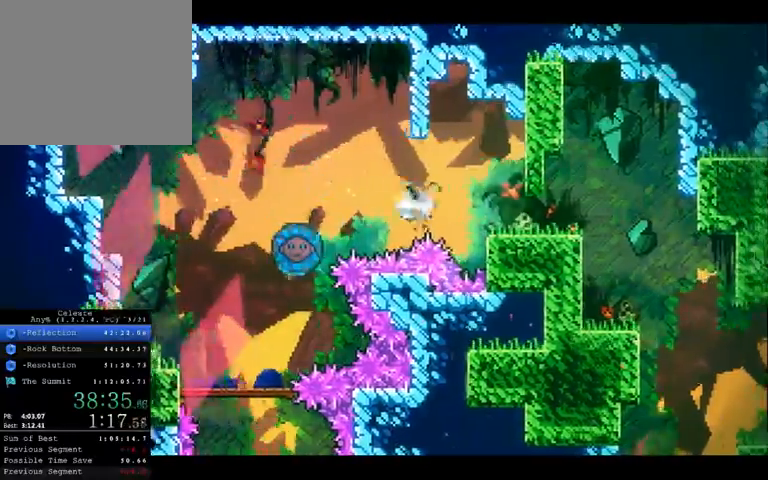
{"buttons": [], "left_stick": "right", "right_stick": "center", "button_events": []}
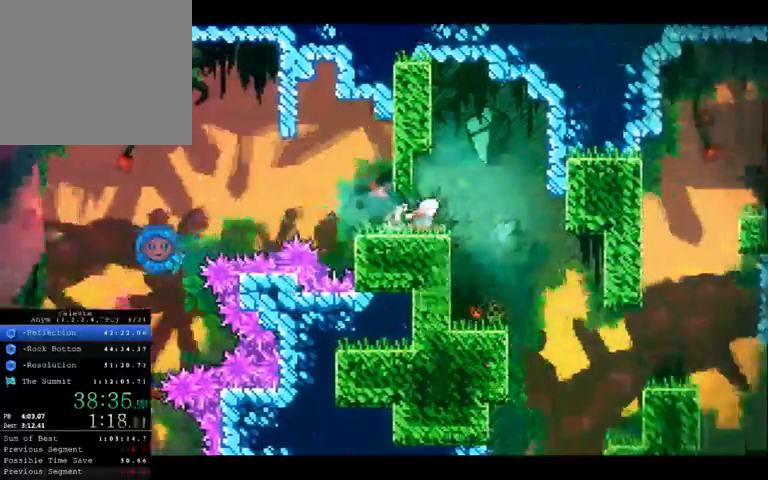
{"buttons": [], "left_stick": "right", "right_stick": "center", "button_events": []}
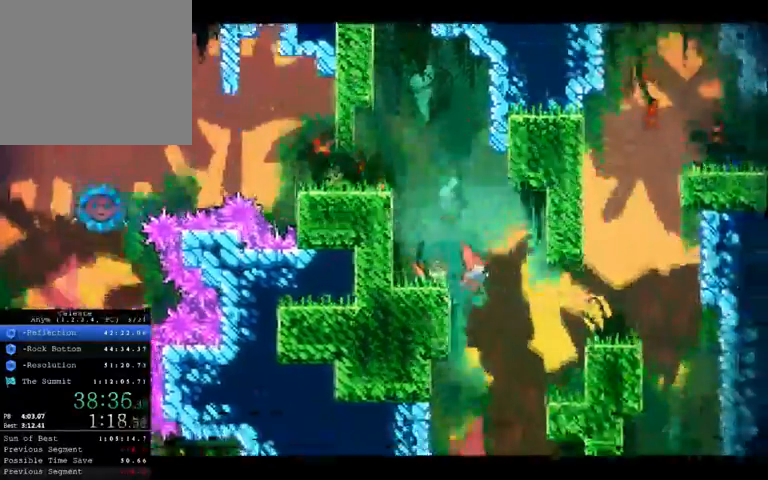
{"buttons": [], "left_stick": "center", "right_stick": "center", "button_events": []}
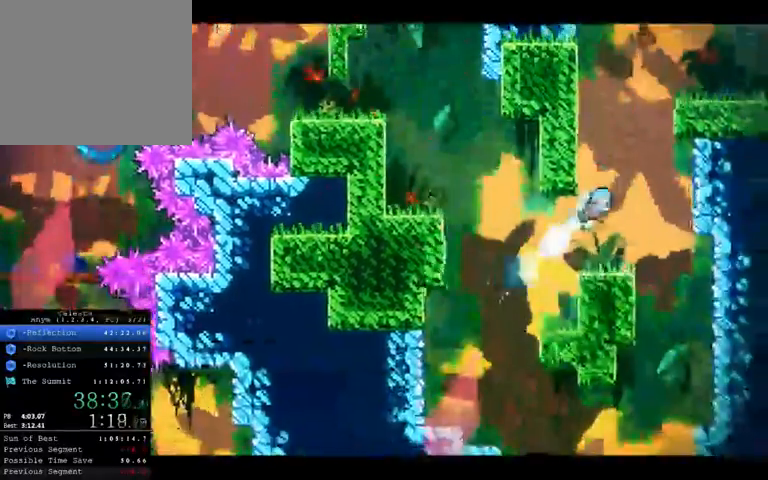
{"buttons": [], "left_stick": "center", "right_stick": "center", "button_events": []}
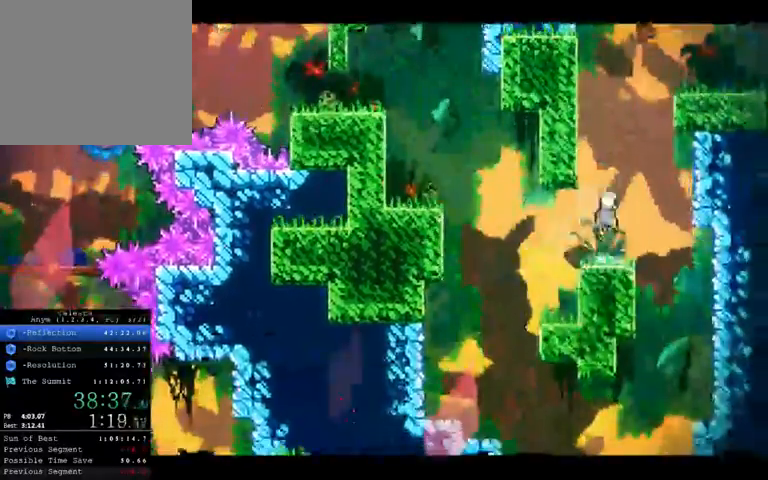
{"buttons": ["R2"], "left_stick": "right", "right_stick": "center", "button_events": [[400, "R2", "down"]]}
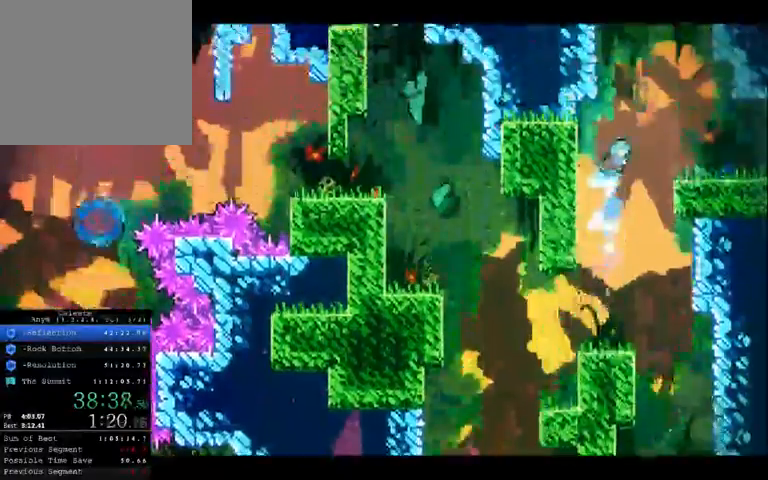
{"buttons": [], "left_stick": "right", "right_stick": "center", "button_events": [[433, "R2", "up"]]}
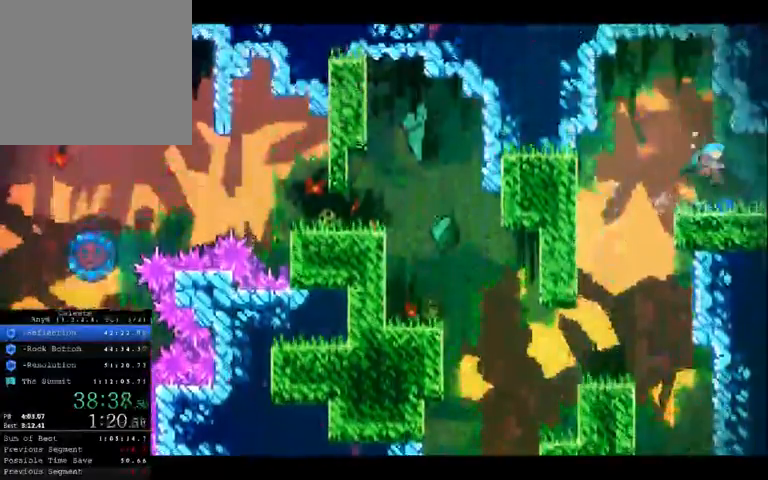
{"buttons": [], "left_stick": "right", "right_stick": "center", "button_events": []}
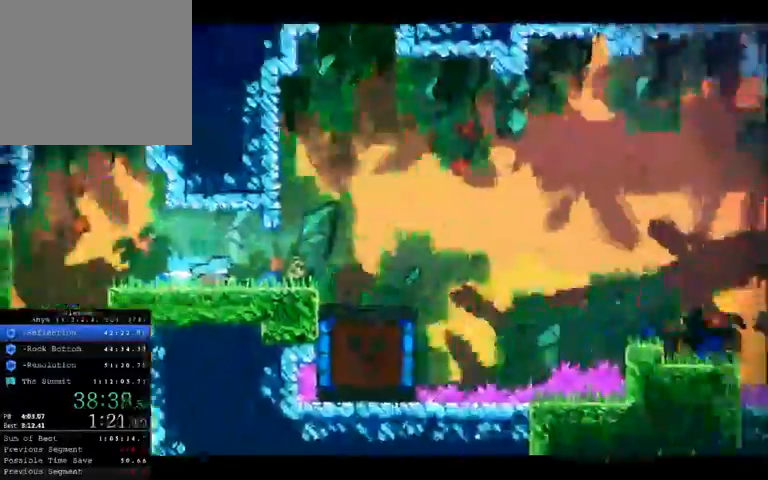
{"buttons": [], "left_stick": "right", "right_stick": "center", "button_events": []}
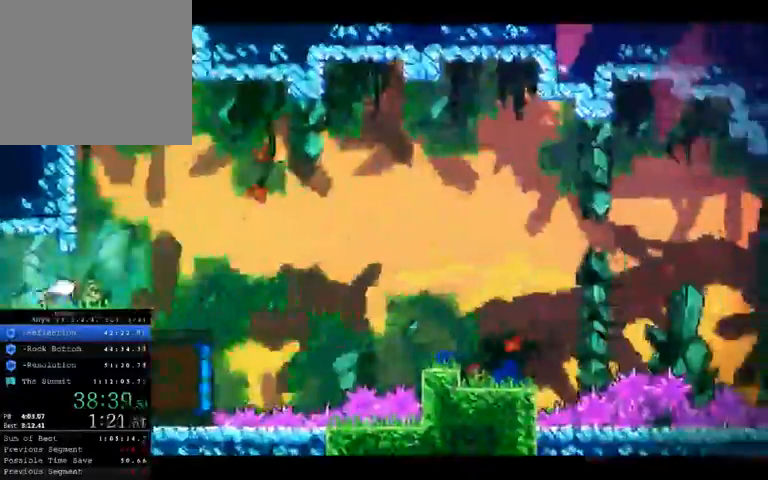
{"buttons": [], "left_stick": "right", "right_stick": "center", "button_events": []}
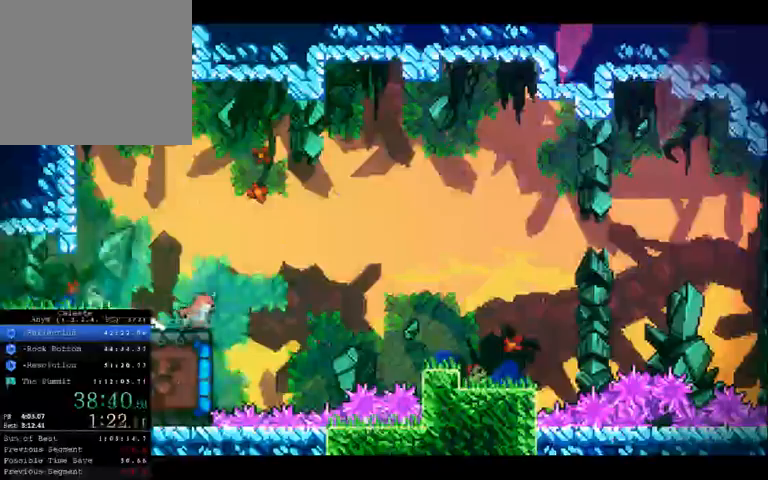
{"buttons": [], "left_stick": "left", "right_stick": "center", "button_events": []}
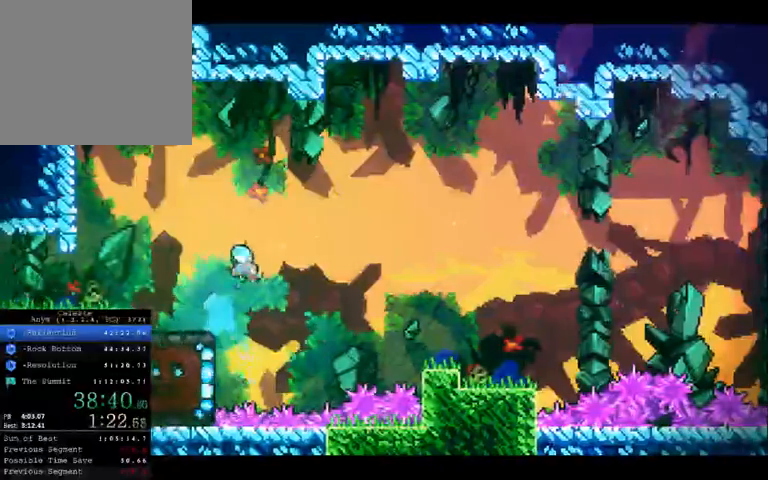
{"buttons": [], "left_stick": "center", "right_stick": "center", "button_events": []}
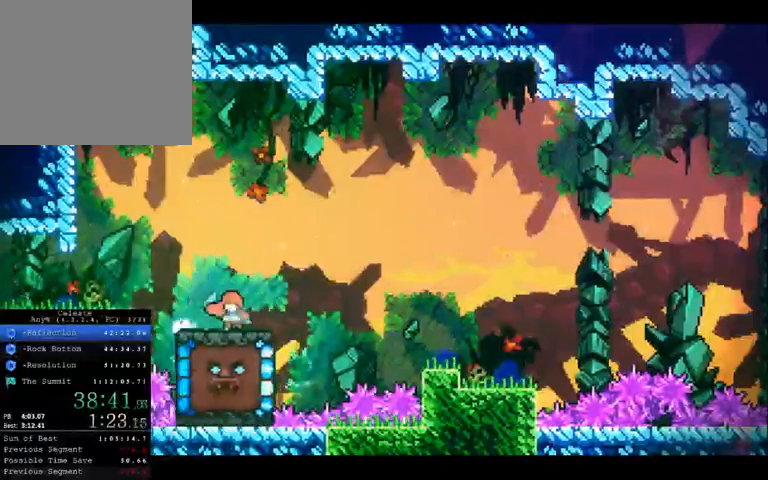
{"buttons": [], "left_stick": "right", "right_stick": "center", "button_events": []}
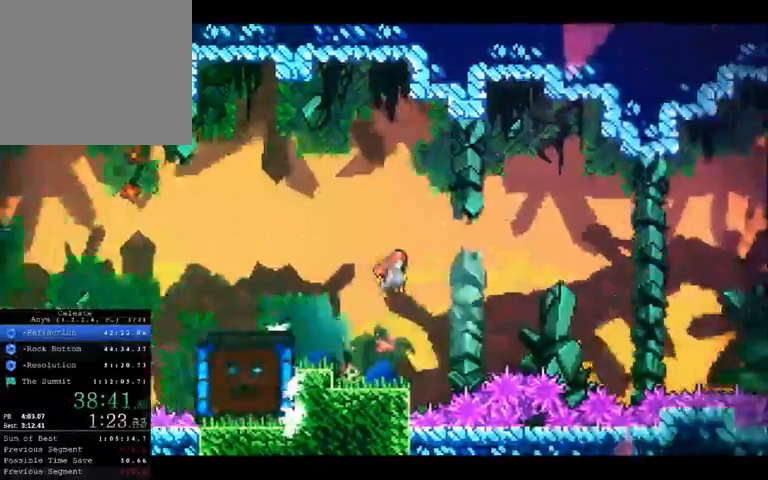
{"buttons": [], "left_stick": "up-right", "right_stick": "center", "button_events": []}
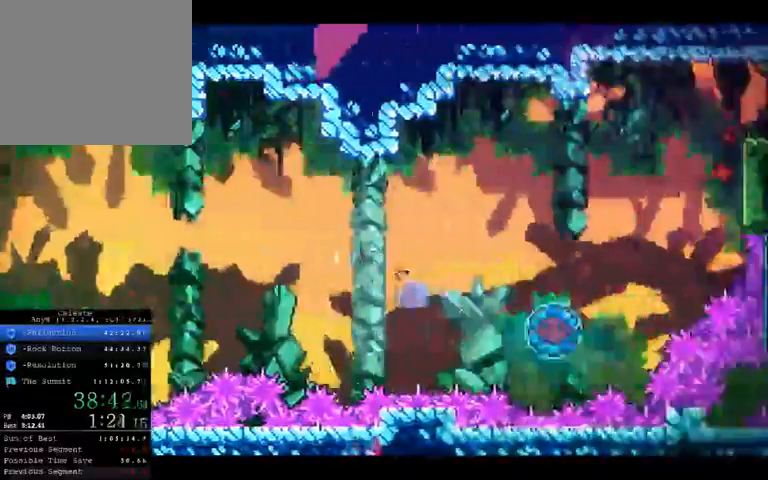
{"buttons": [], "left_stick": "right", "right_stick": "center", "button_events": []}
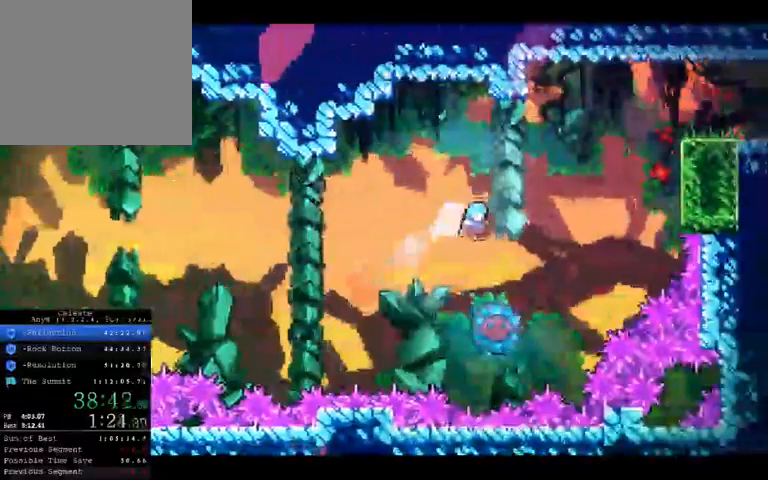
{"buttons": [], "left_stick": "right", "right_stick": "center", "button_events": []}
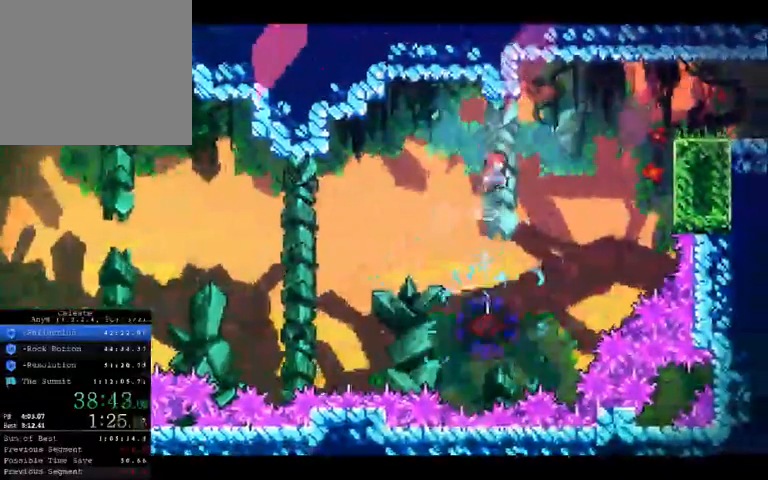
{"buttons": [], "left_stick": "up-right", "right_stick": "center", "button_events": []}
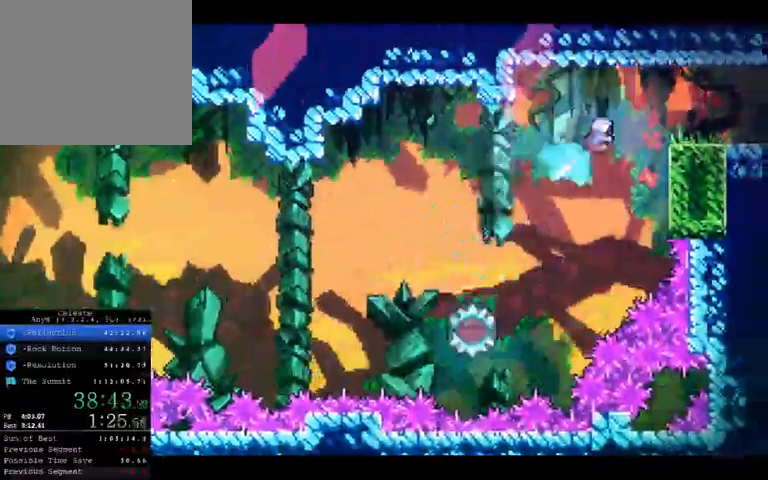
{"buttons": [], "left_stick": "right", "right_stick": "center", "button_events": []}
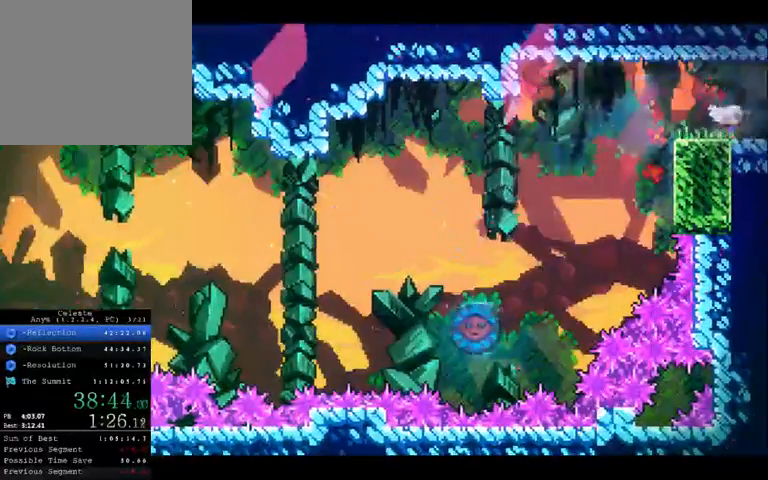
{"buttons": [], "left_stick": "right", "right_stick": "center", "button_events": []}
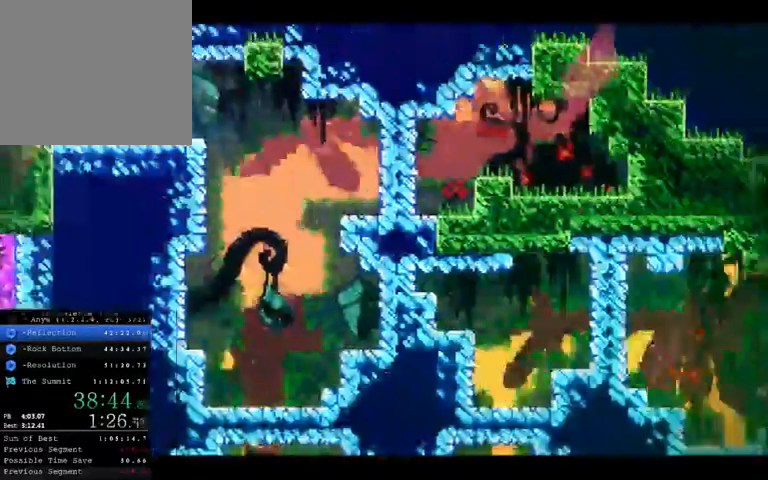
{"buttons": [], "left_stick": "right", "right_stick": "center", "button_events": []}
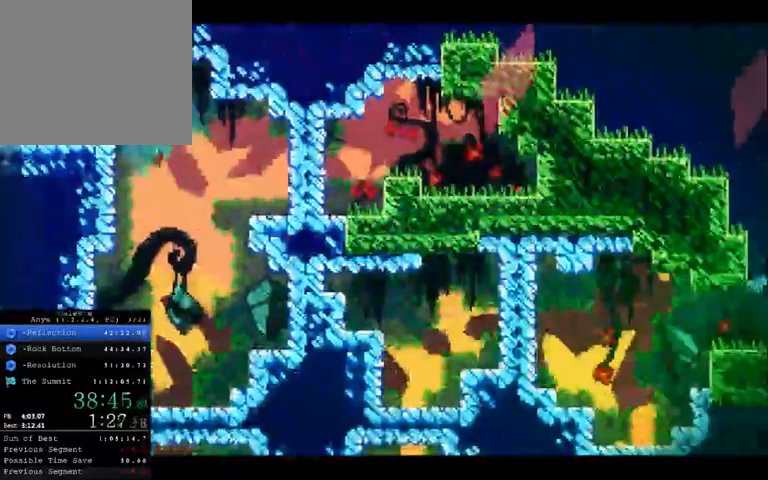
{"buttons": [], "left_stick": "down-right", "right_stick": "center", "button_events": []}
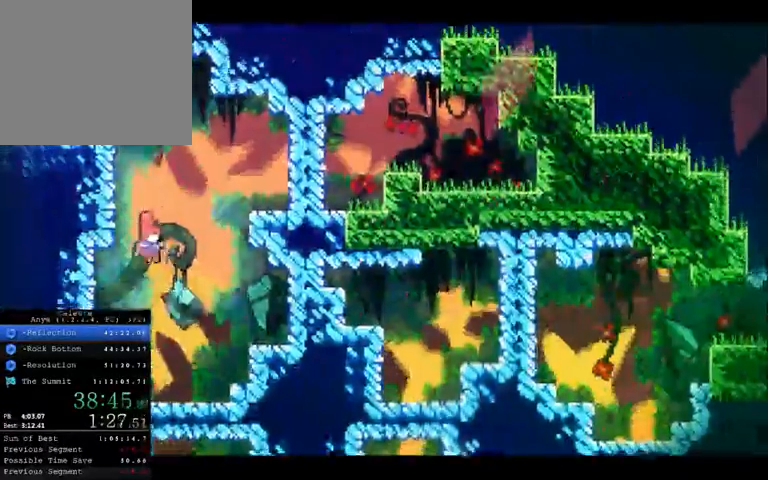
{"buttons": [], "left_stick": "center", "right_stick": "center", "button_events": []}
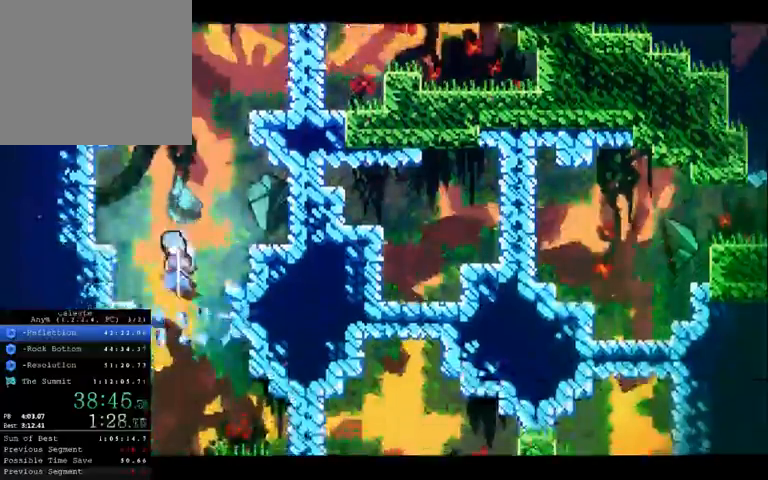
{"buttons": [], "left_stick": "right", "right_stick": "center", "button_events": []}
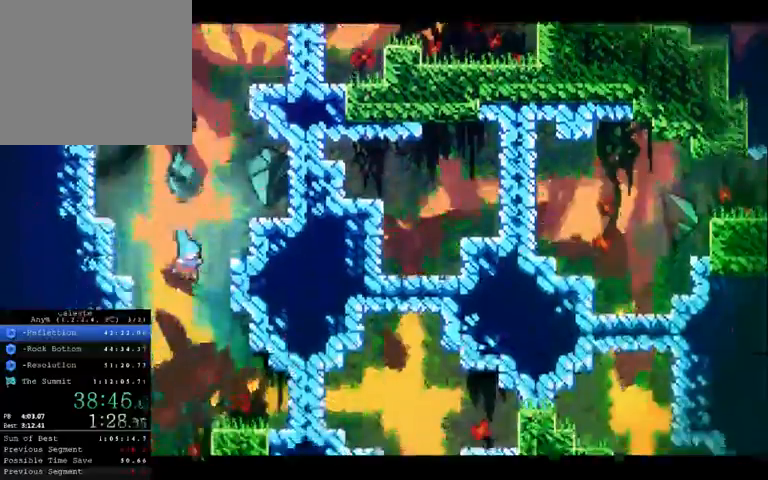
{"buttons": [], "left_stick": "right", "right_stick": "center", "button_events": []}
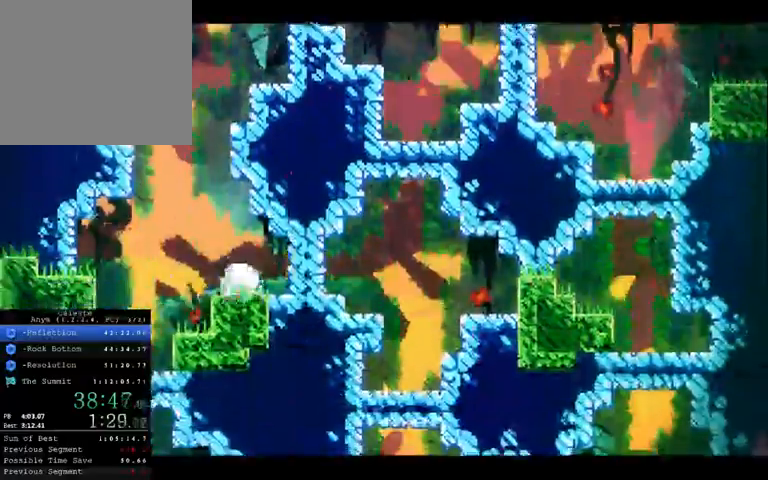
{"buttons": [], "left_stick": "right", "right_stick": "center", "button_events": []}
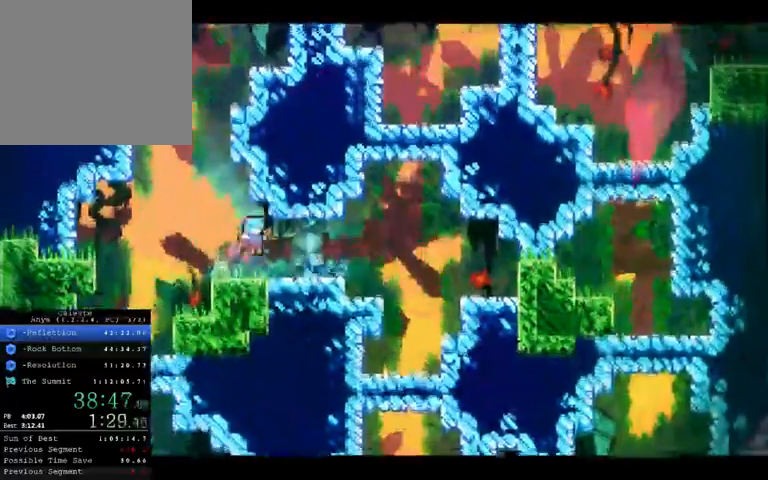
{"buttons": [], "left_stick": "right", "right_stick": "center", "button_events": []}